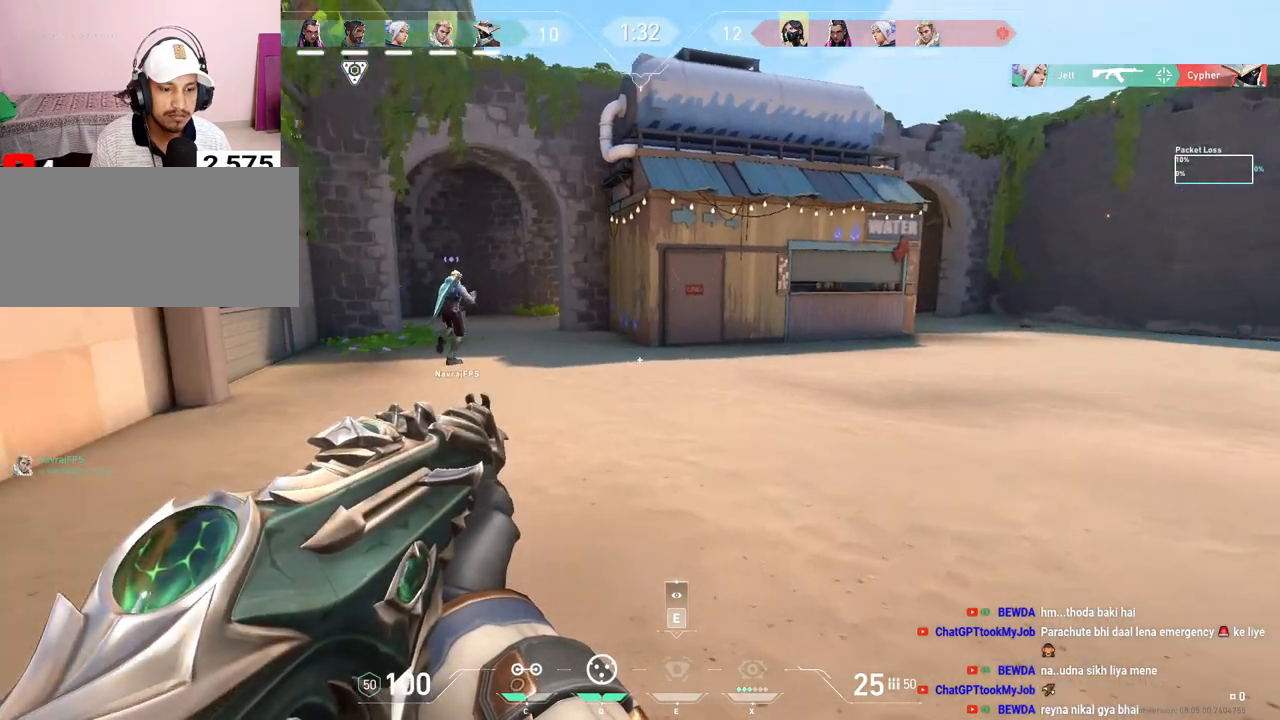
Gameplay with keyboard and mouse; each line is a JSON object with the keys and mouse buttons held at the frame after it. "events" lists presses ("down") and releases ("up") of "a", "ctrl", "d", "e", "f", "q", "r", "s", "shift", "space", "tab", "w", "mouse_left", "mouse_wheel", "mouse_right", "mouse_mb4" and "mouse_mb5" between this image and that frame as [ms after this image, input, new state], when the widget could be followed in between. "mouse_left", "mouse_wheel", "mouse_right", "mouse_mb4", "mouse_mb5" = the "left", "wheel", "right", "mb4", "mb5" buttons of the "mouse" list. No other keys are recorded. "wheel" means that the mouse wheel is clicked or scrolled. Mouse movement is not recorded.
{"keys": ["shift"], "mouse": [], "events": []}
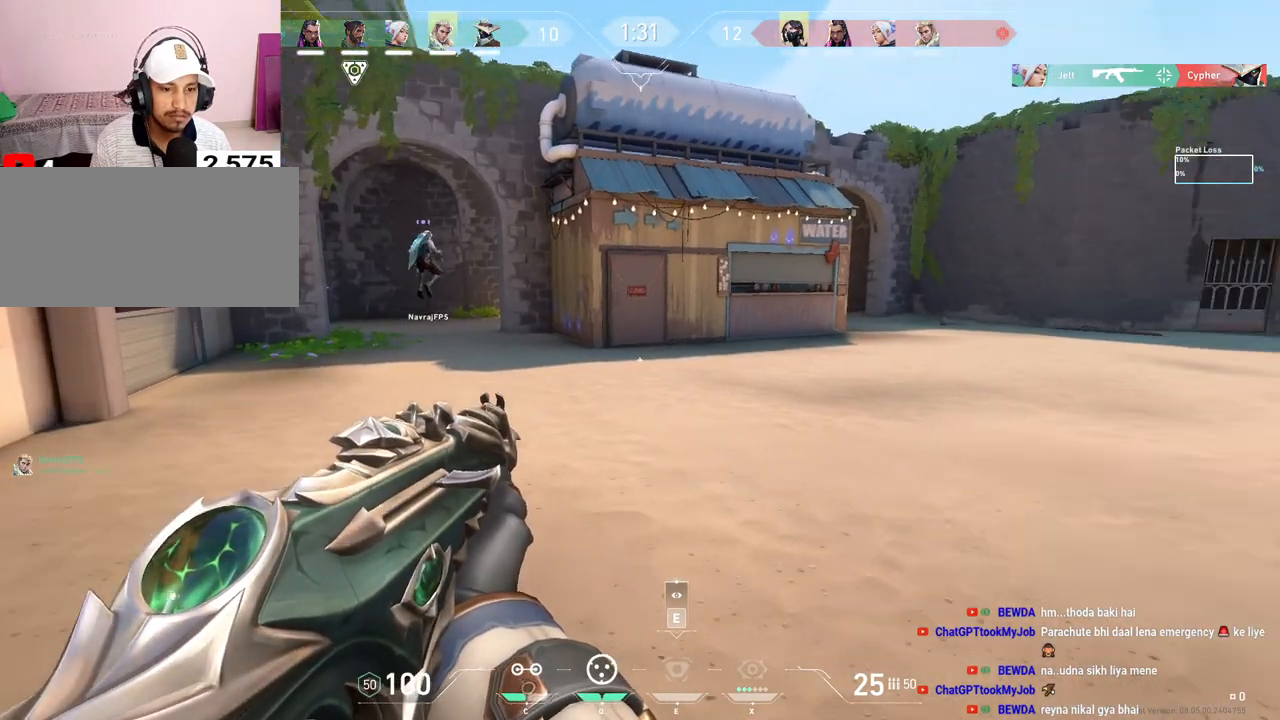
{"keys": ["shift"], "mouse": [], "events": []}
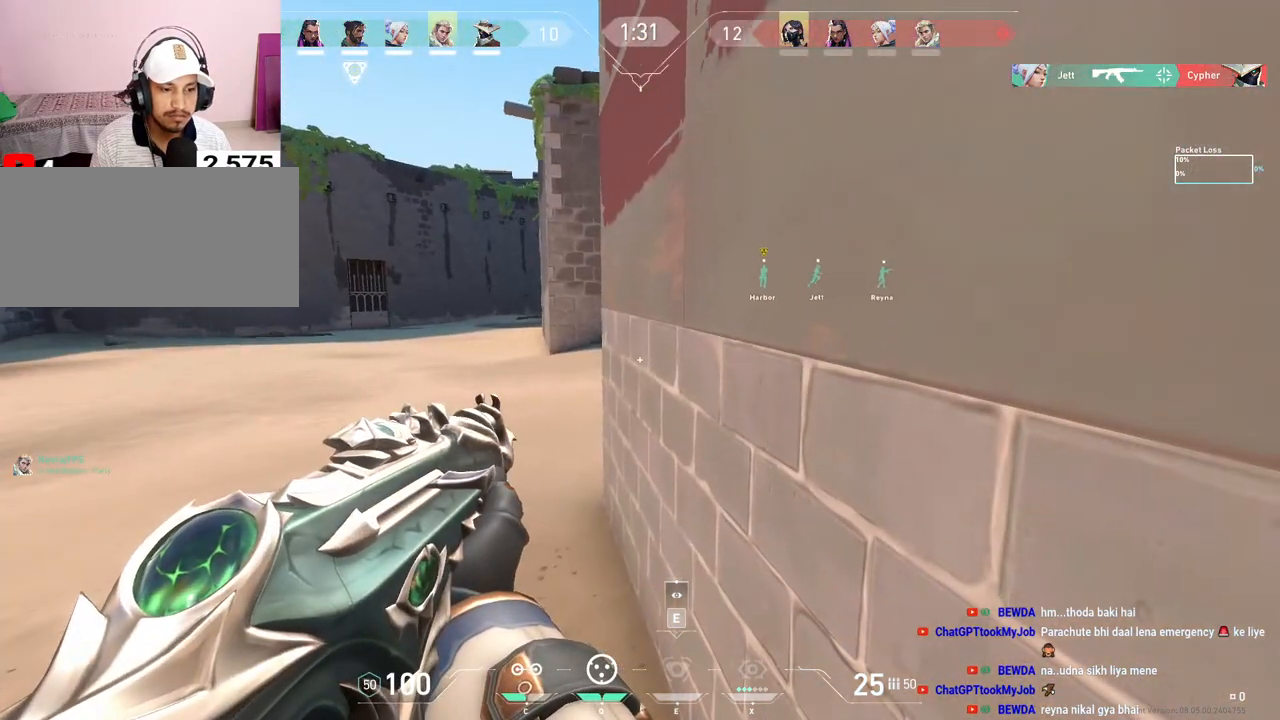
{"keys": ["shift"], "mouse": [], "events": [[83, "e", "down"], [200, "e", "up"]]}
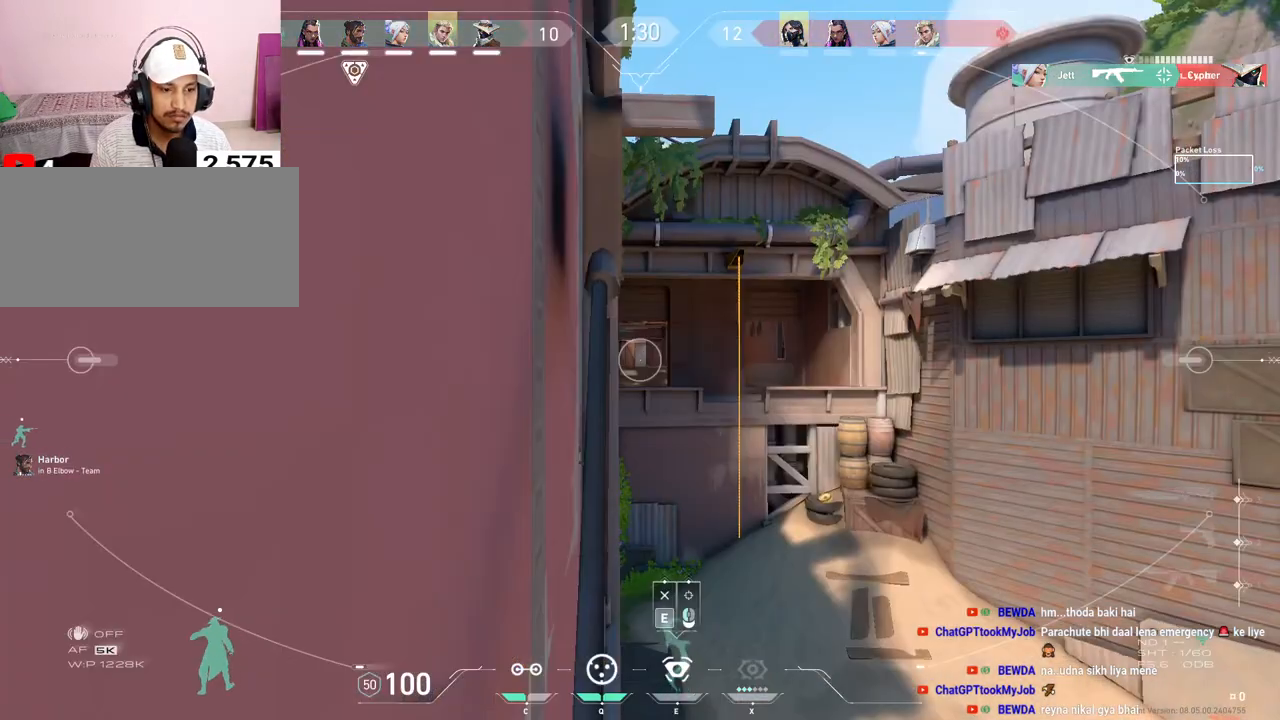
{"keys": [], "mouse": [], "events": [[50, "e", "down"], [150, "e", "up"], [300, "shift", "up"]]}
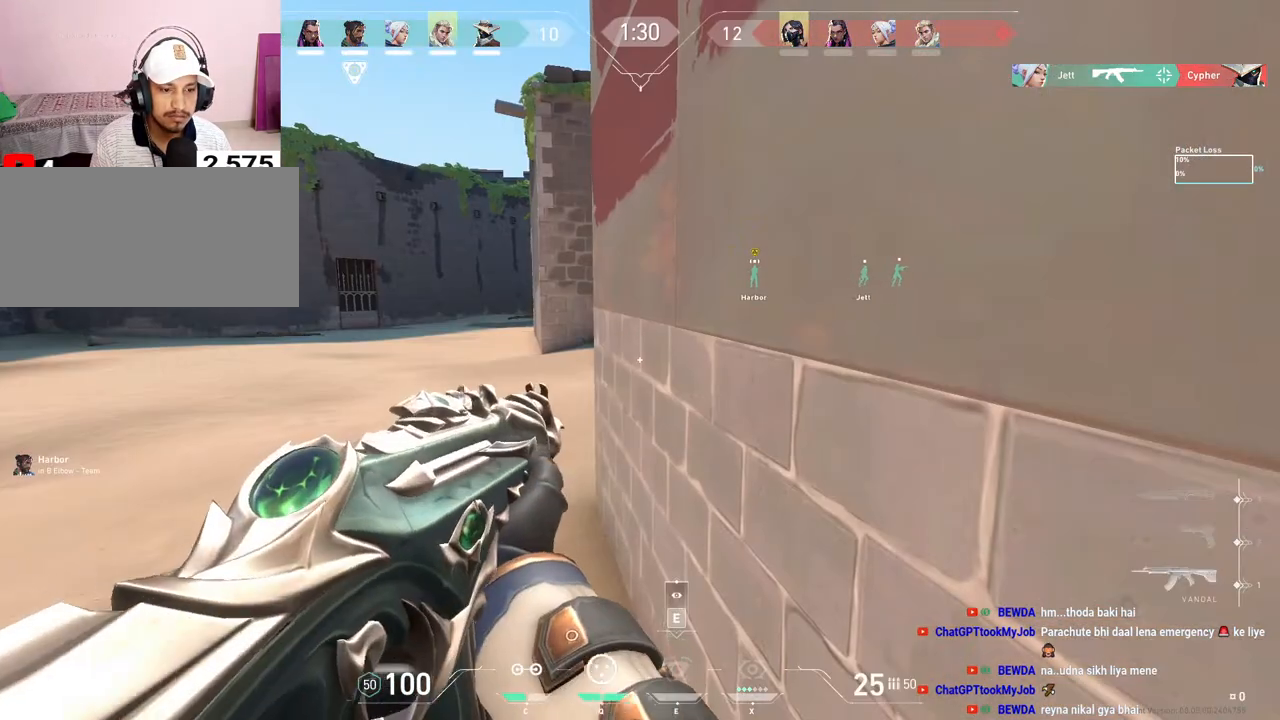
{"keys": ["d", "s", "shift"], "mouse": [], "events": [[67, "s", "down"], [233, "d", "down"], [333, "shift", "down"]]}
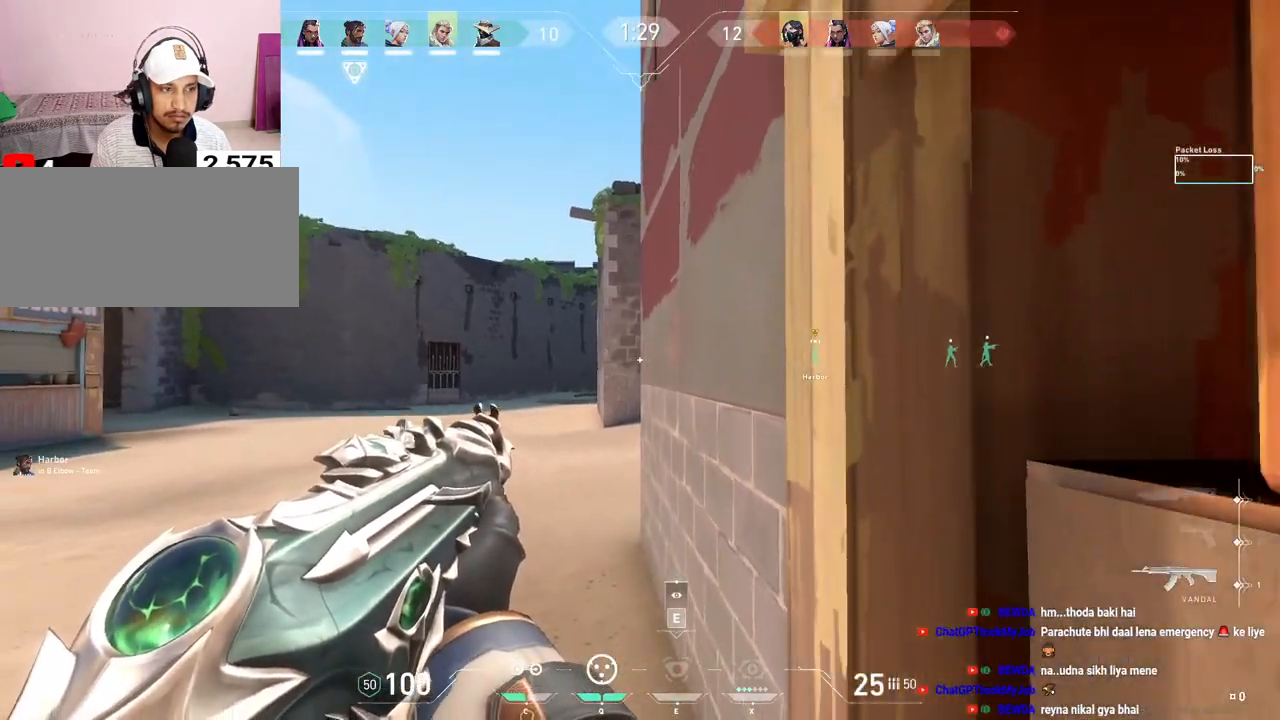
{"keys": ["shift"], "mouse": [], "events": [[83, "s", "up"], [133, "mouse_right", "down"], [217, "d", "up"], [217, "mouse_right", "up"], [300, "mouse_right", "down"], [400, "mouse_right", "up"]]}
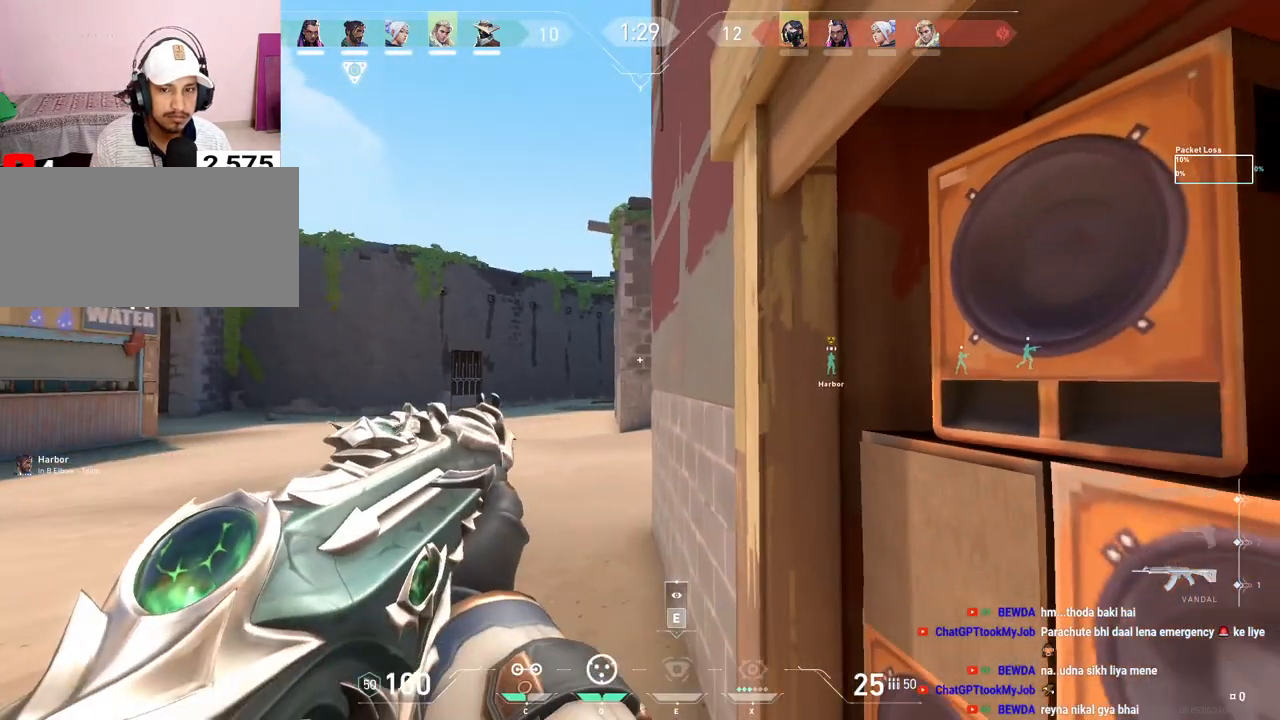
{"keys": ["d"], "mouse": [], "events": [[50, "shift", "up"], [333, "a", "down"], [450, "a", "up"], [483, "d", "down"]]}
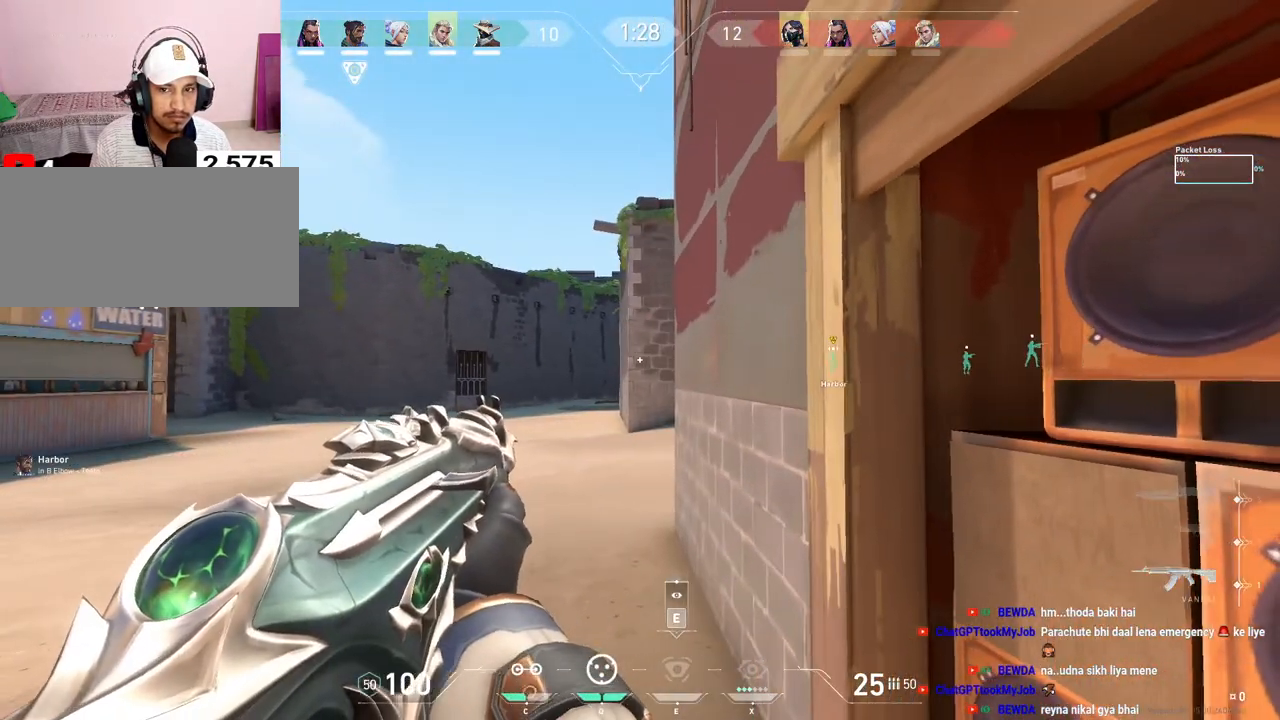
{"keys": [], "mouse": [], "events": [[133, "a", "down"], [133, "d", "up"], [233, "a", "up"]]}
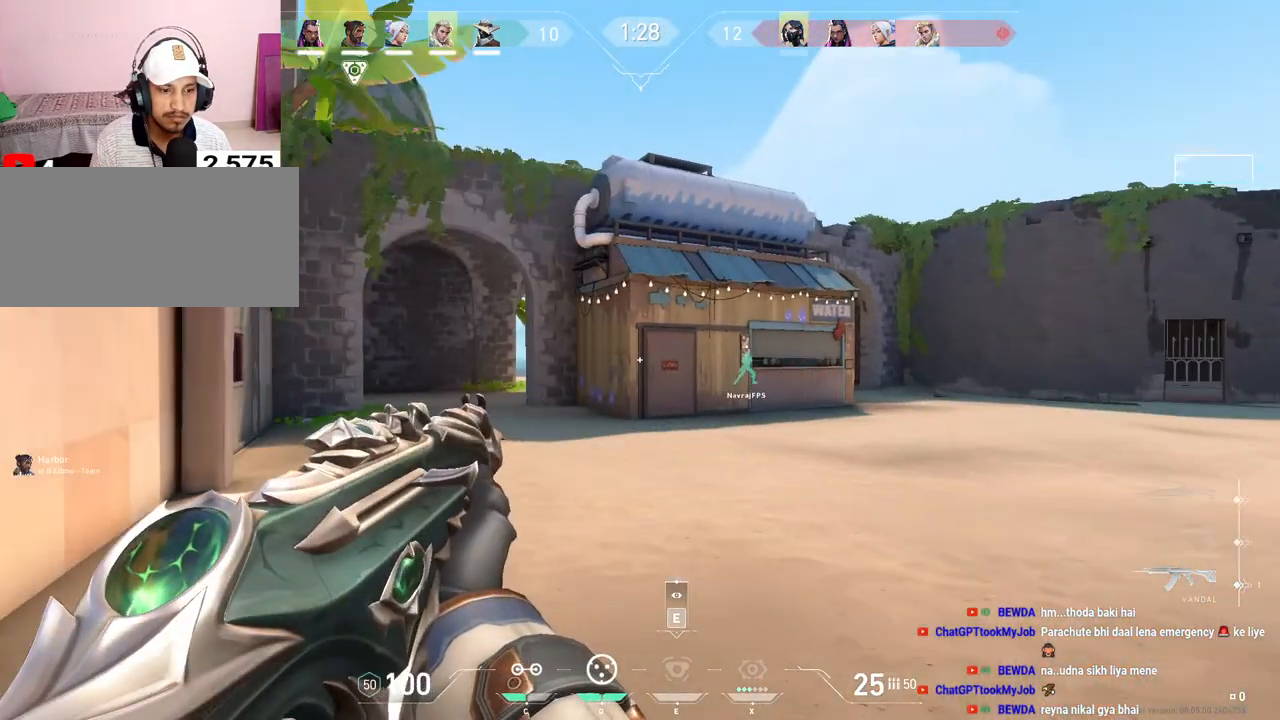
{"keys": ["ctrl"], "mouse": [], "events": [[217, "ctrl", "down"]]}
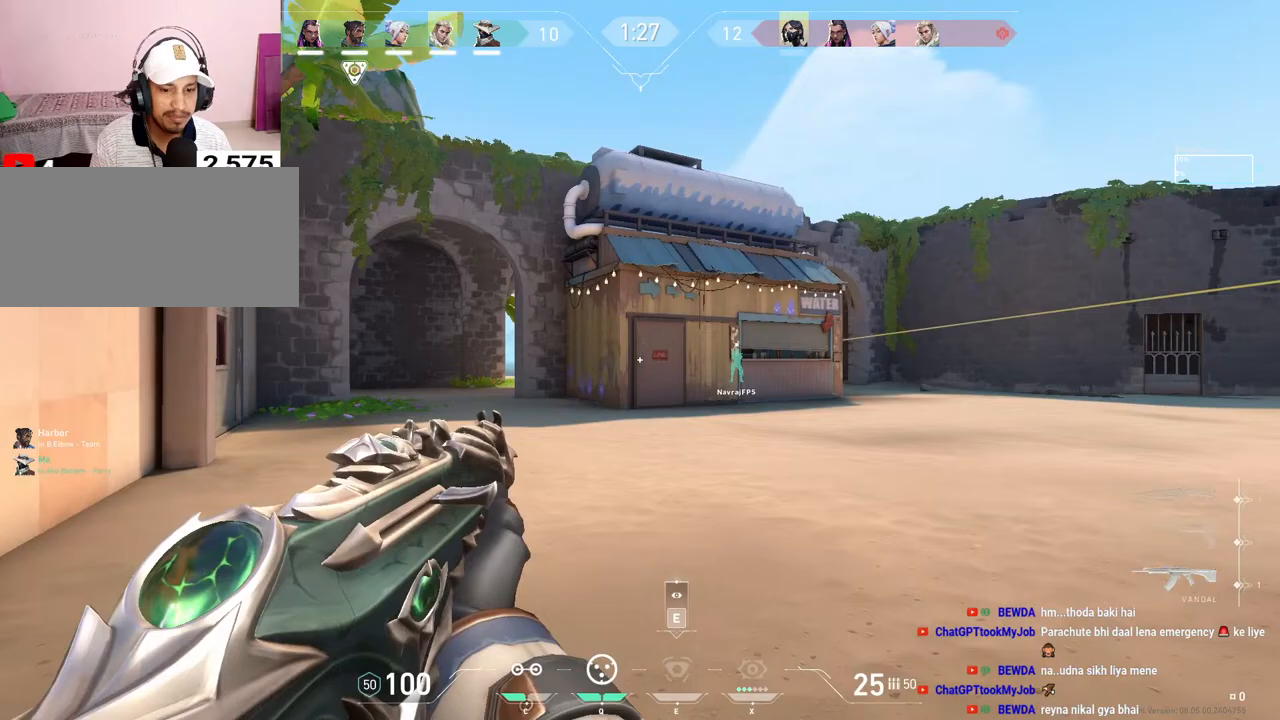
{"keys": ["ctrl"], "mouse": [], "events": []}
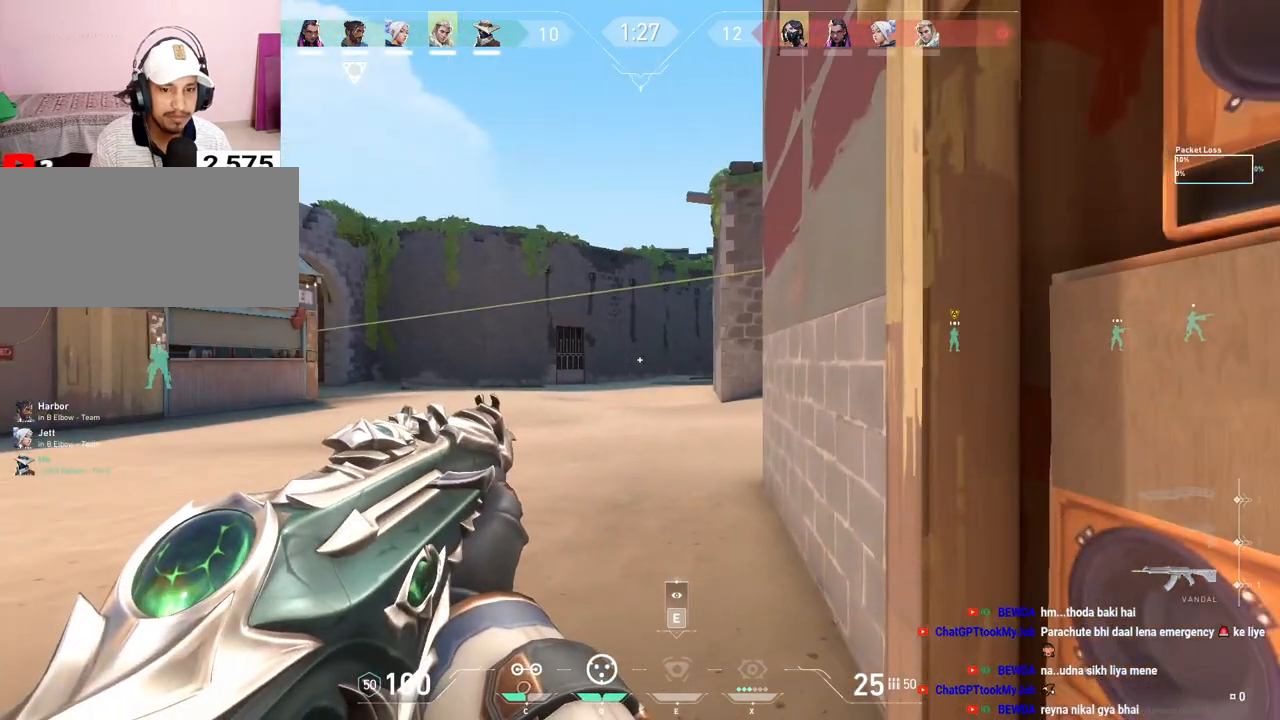
{"keys": ["a"], "mouse": [], "events": [[67, "ctrl", "up"], [450, "a", "down"]]}
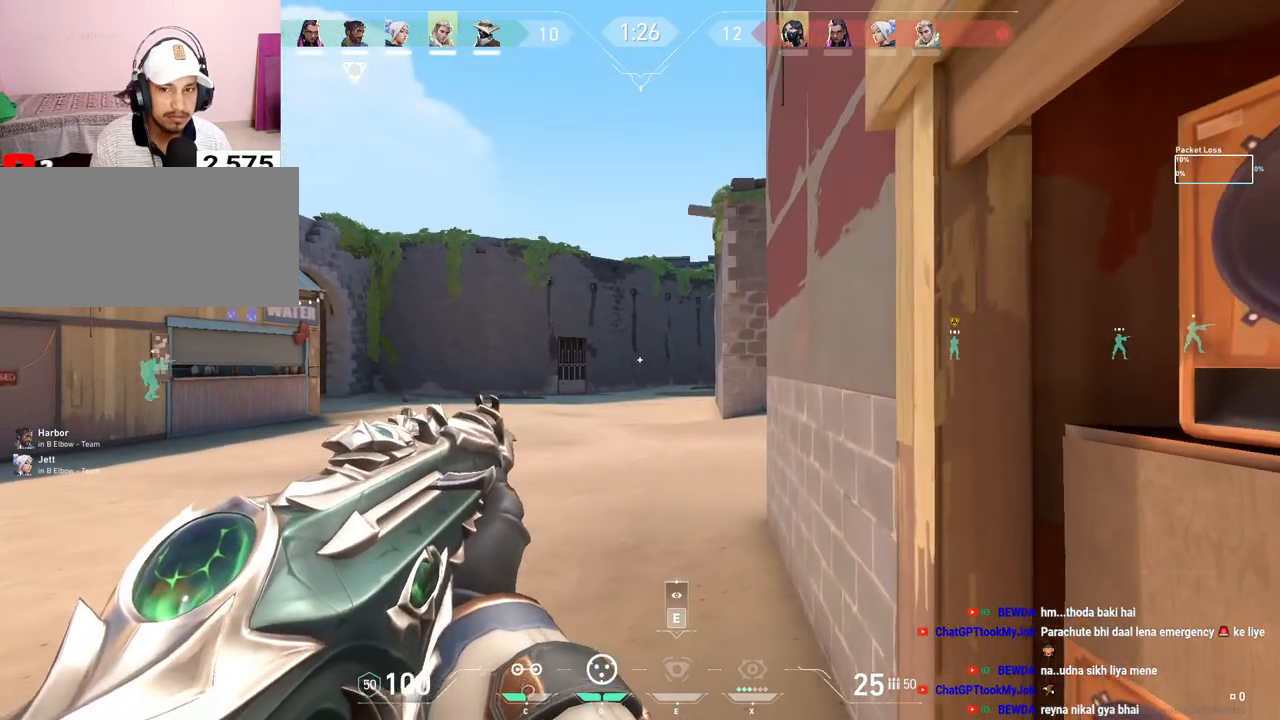
{"keys": [], "mouse": [], "events": [[17, "a", "up"], [267, "e", "down"], [400, "e", "up"]]}
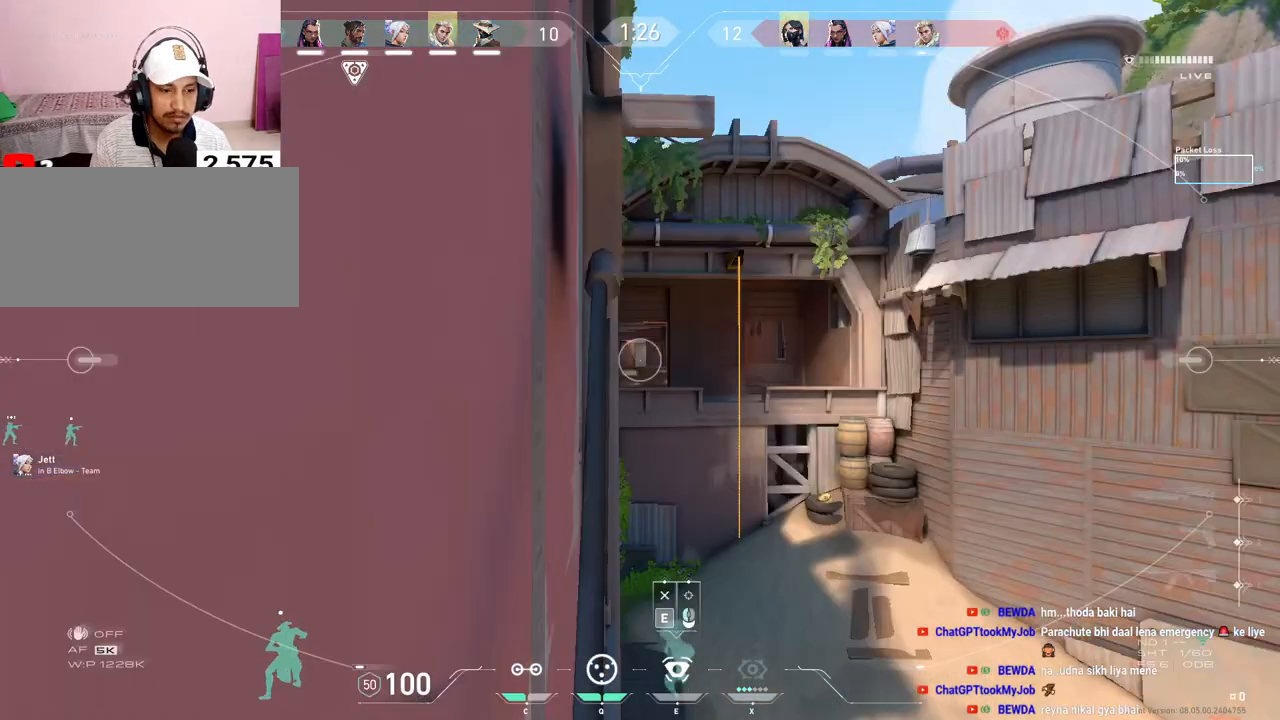
{"keys": [], "mouse": [], "events": []}
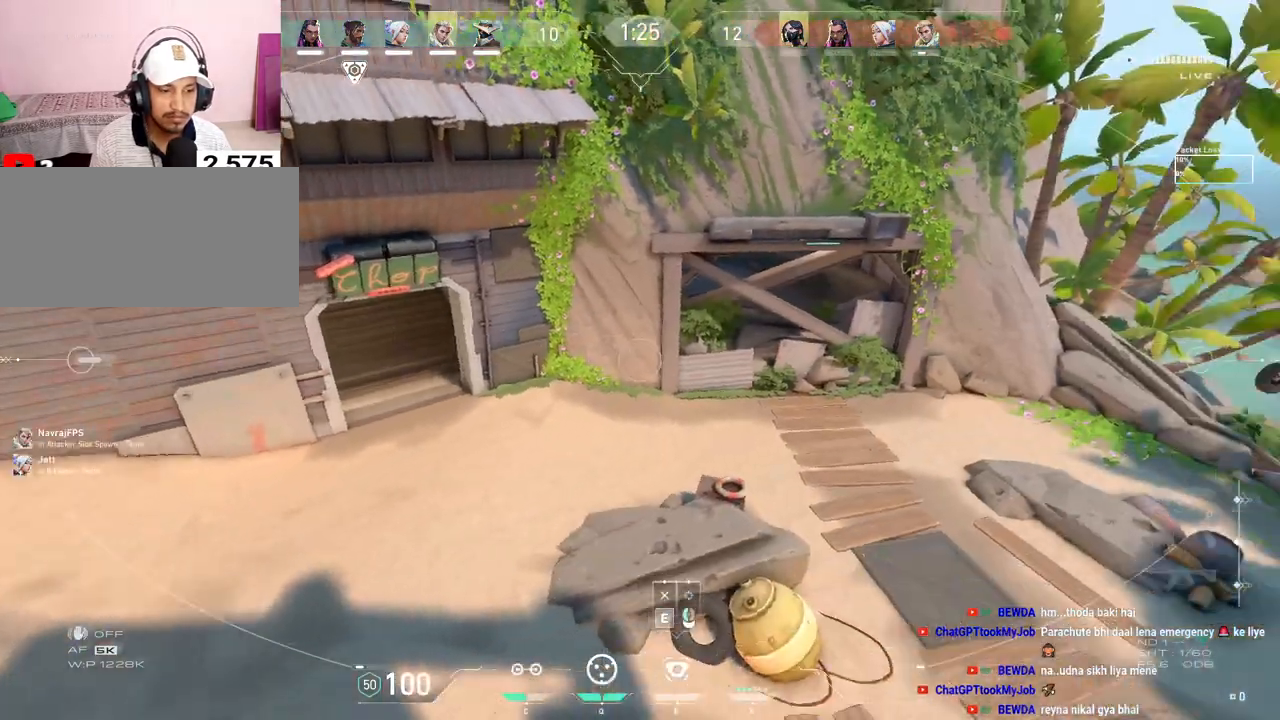
{"keys": [], "mouse": [], "events": []}
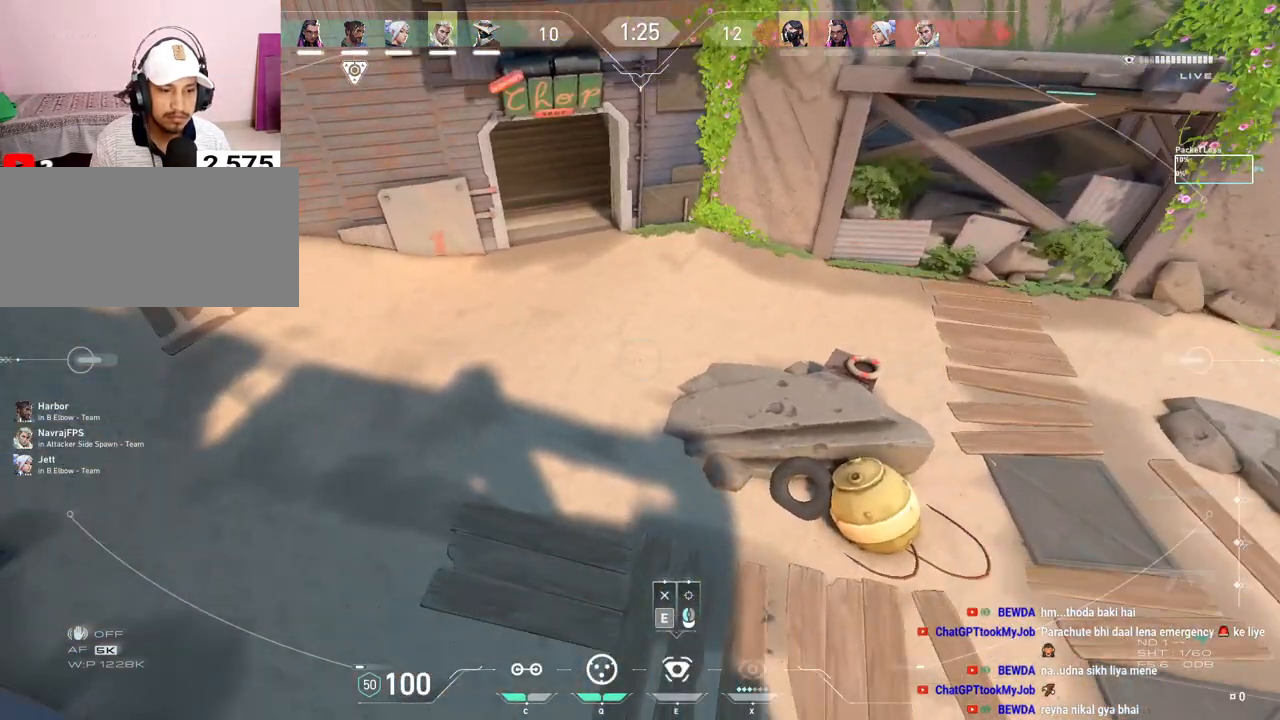
{"keys": [], "mouse": [], "events": []}
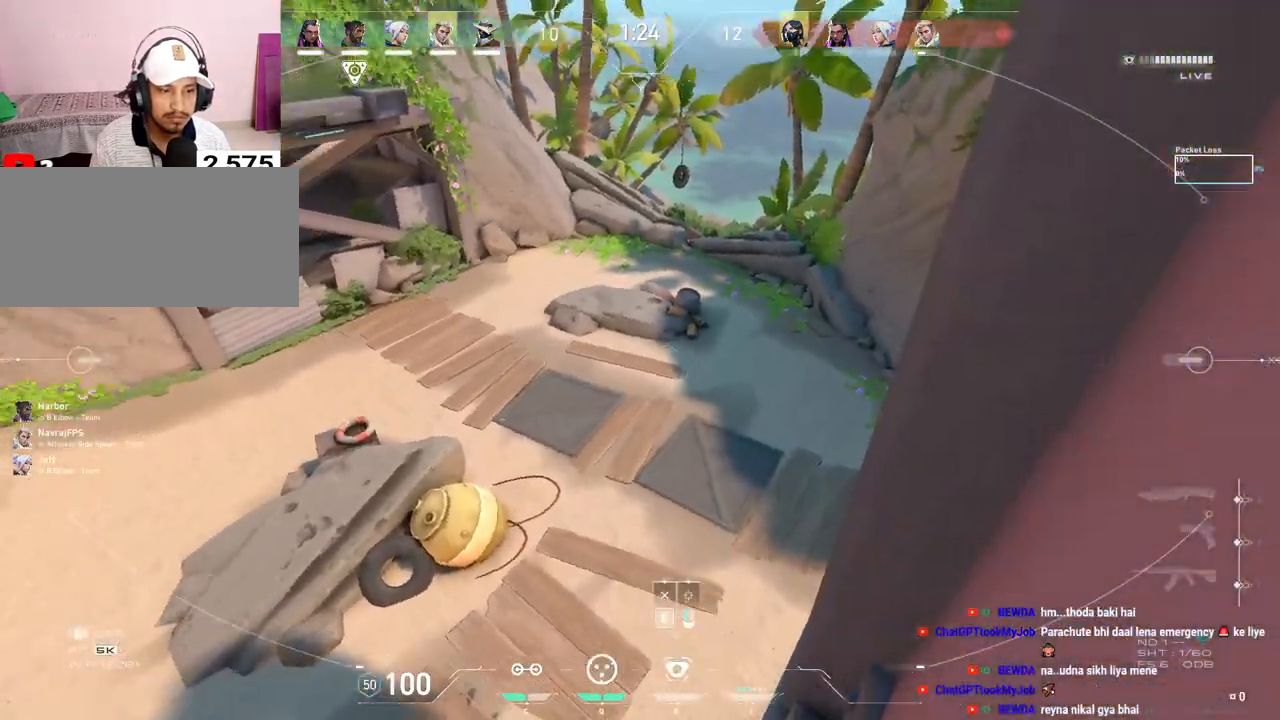
{"keys": [], "mouse": [], "events": [[417, "e", "down"], [483, "e", "up"]]}
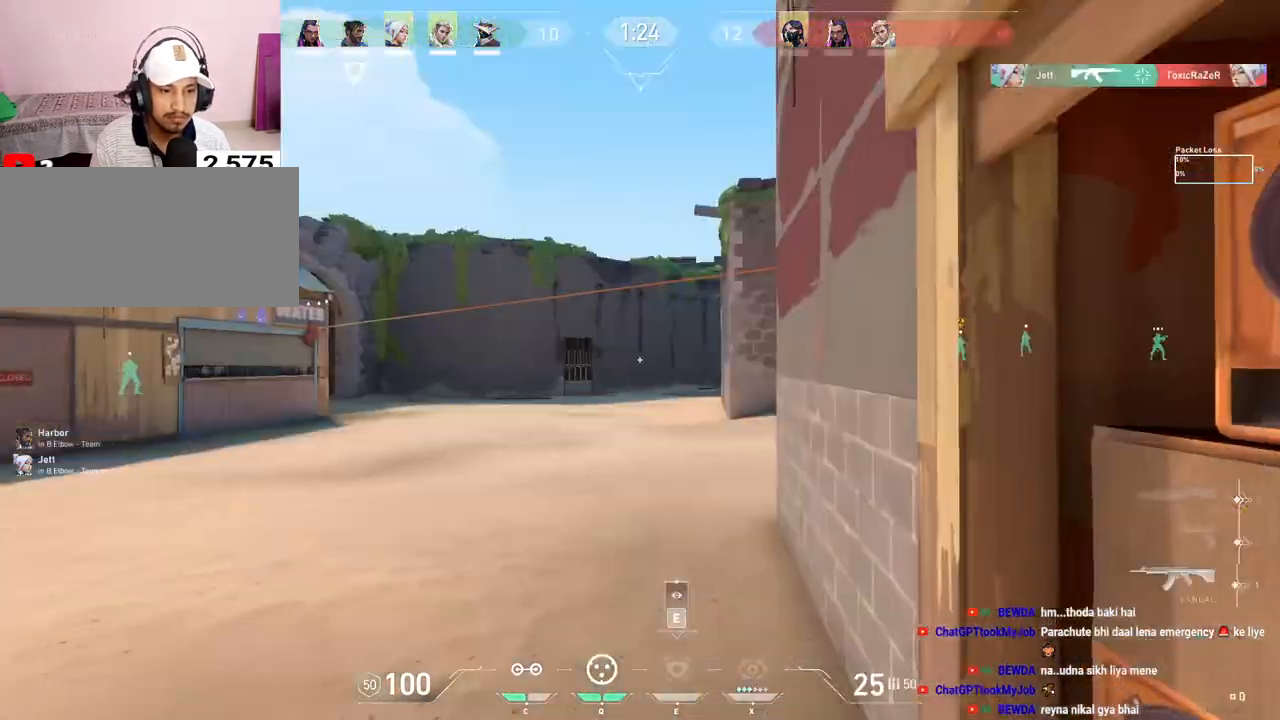
{"keys": ["w"], "mouse": [], "events": [[467, "w", "down"]]}
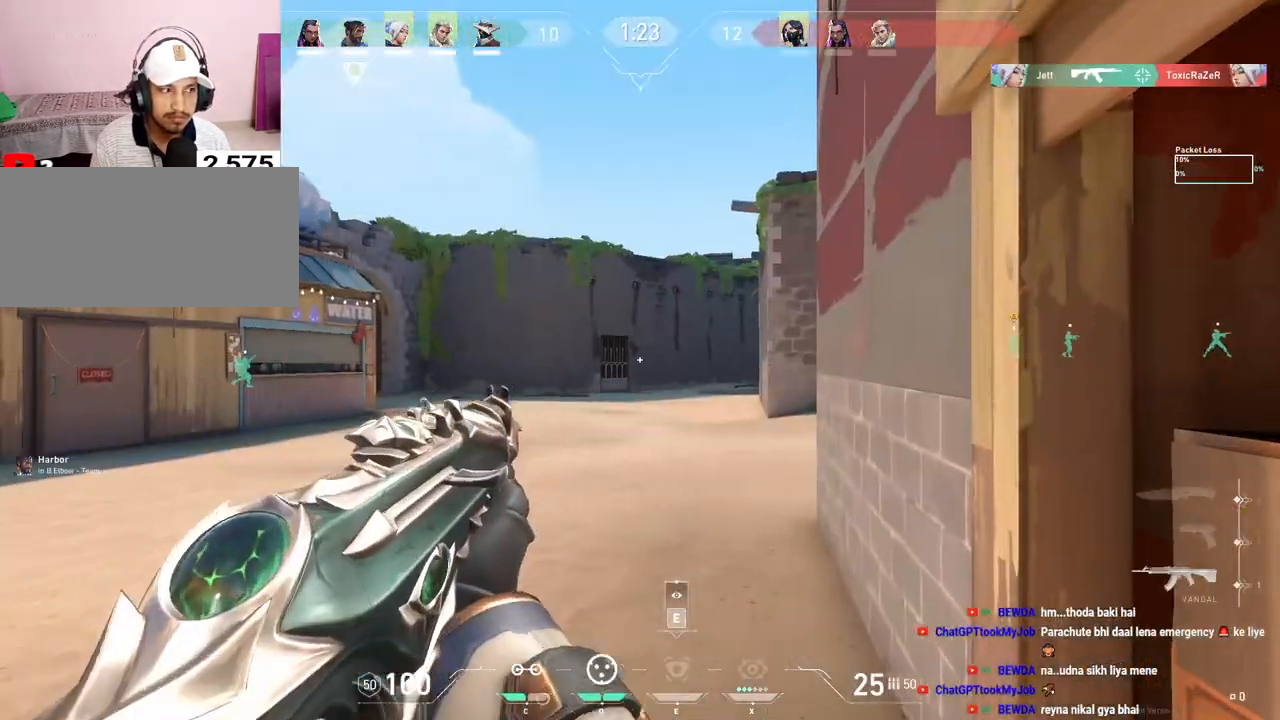
{"keys": ["a", "shift", "w"], "mouse": [], "events": [[267, "shift", "down"], [467, "a", "down"]]}
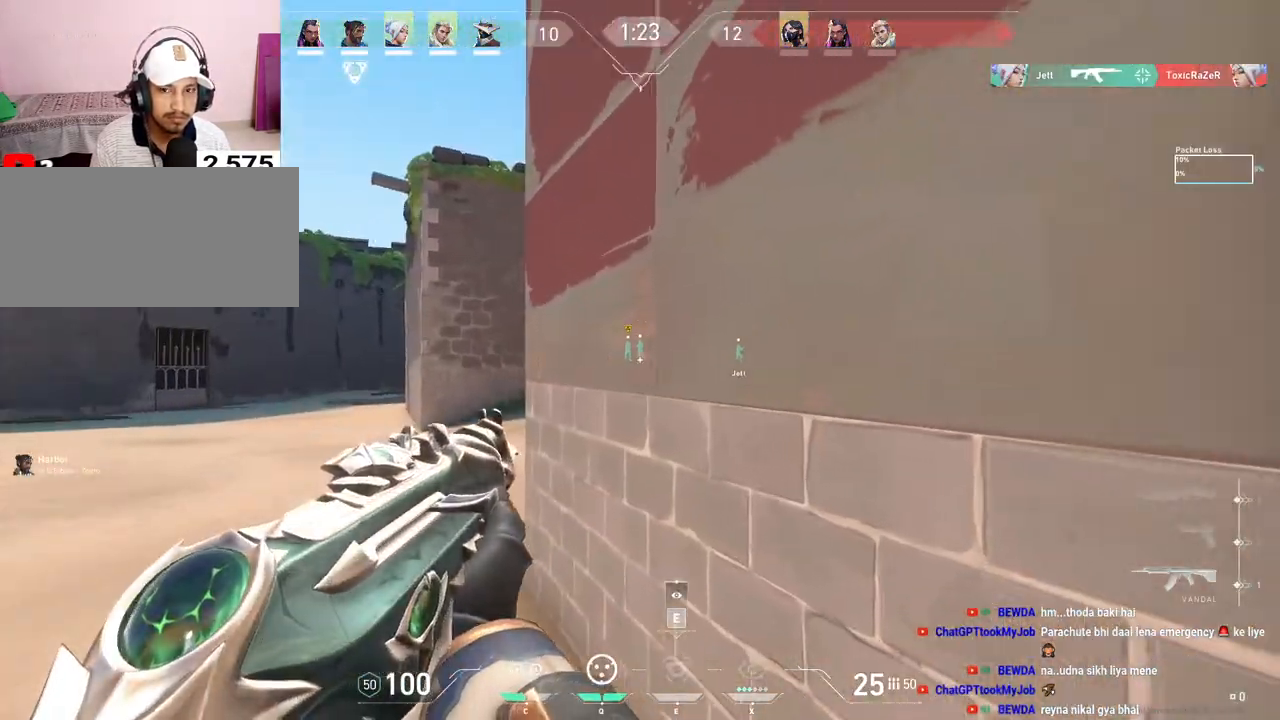
{"keys": ["a", "shift", "w"], "mouse": [], "events": []}
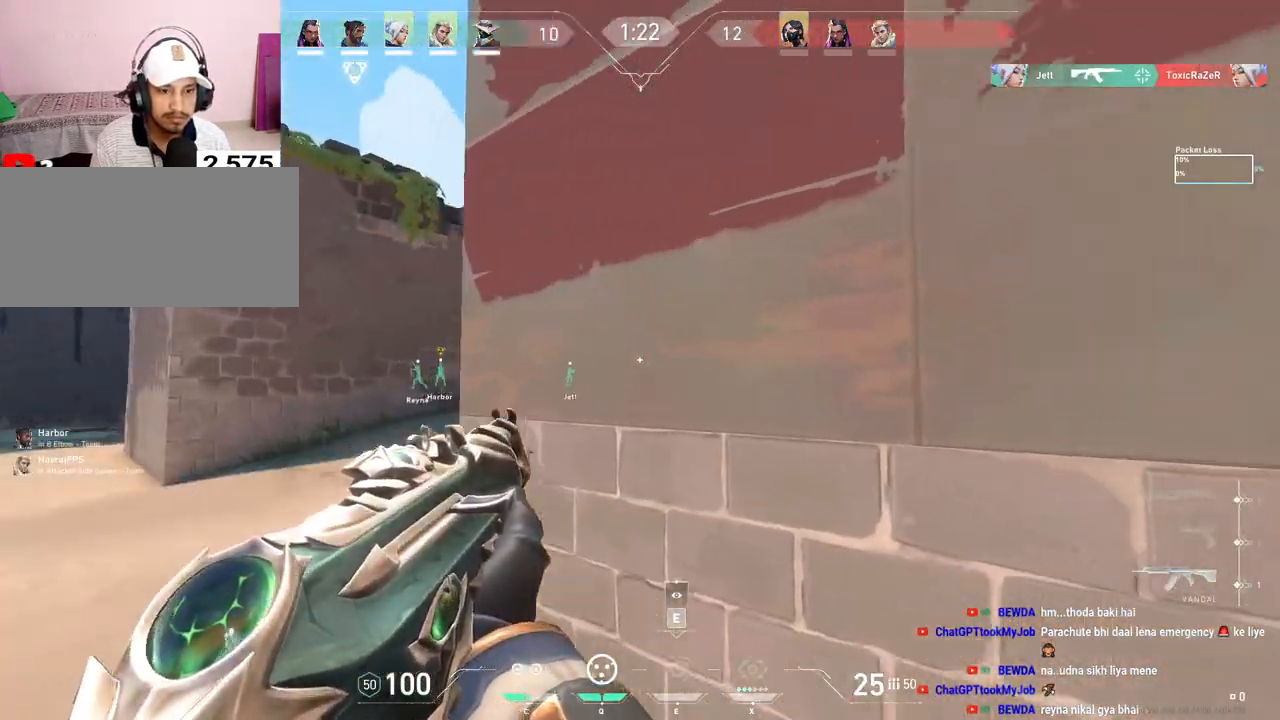
{"keys": [], "mouse": [], "events": [[283, "w", "up"], [417, "a", "up"], [450, "shift", "up"]]}
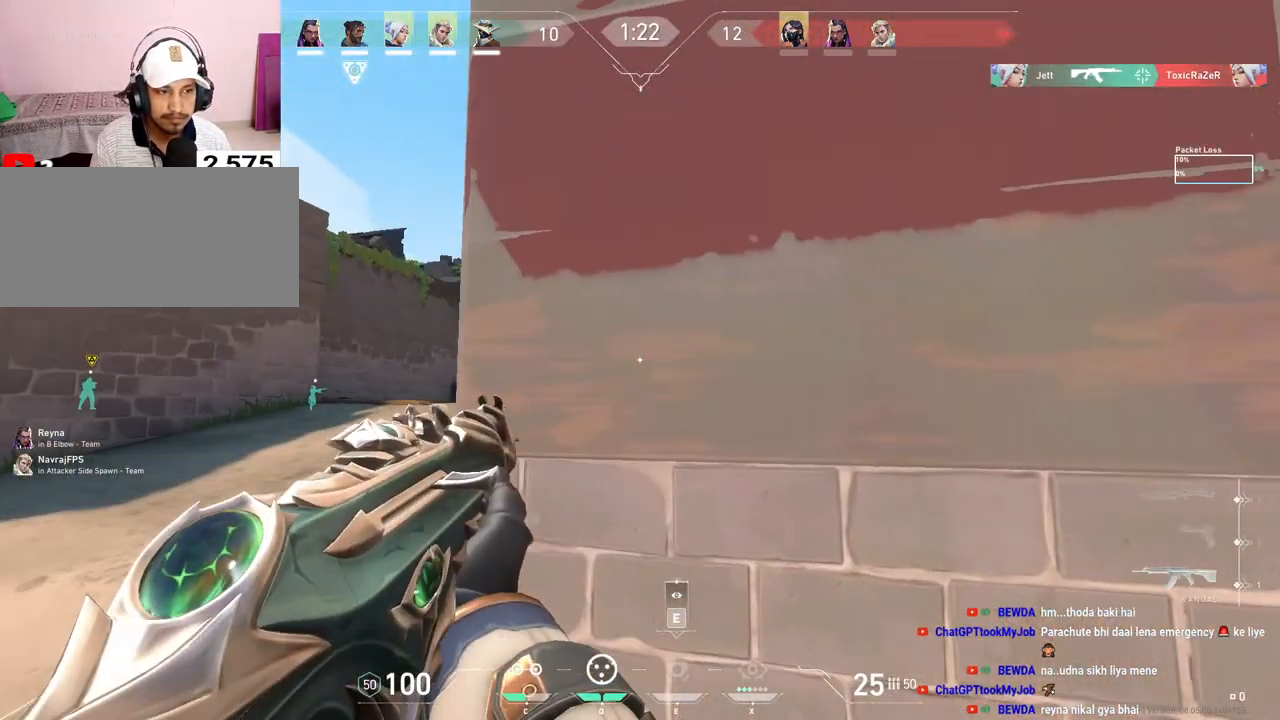
{"keys": ["a", "shift"], "mouse": [], "events": [[100, "a", "down"], [417, "shift", "down"]]}
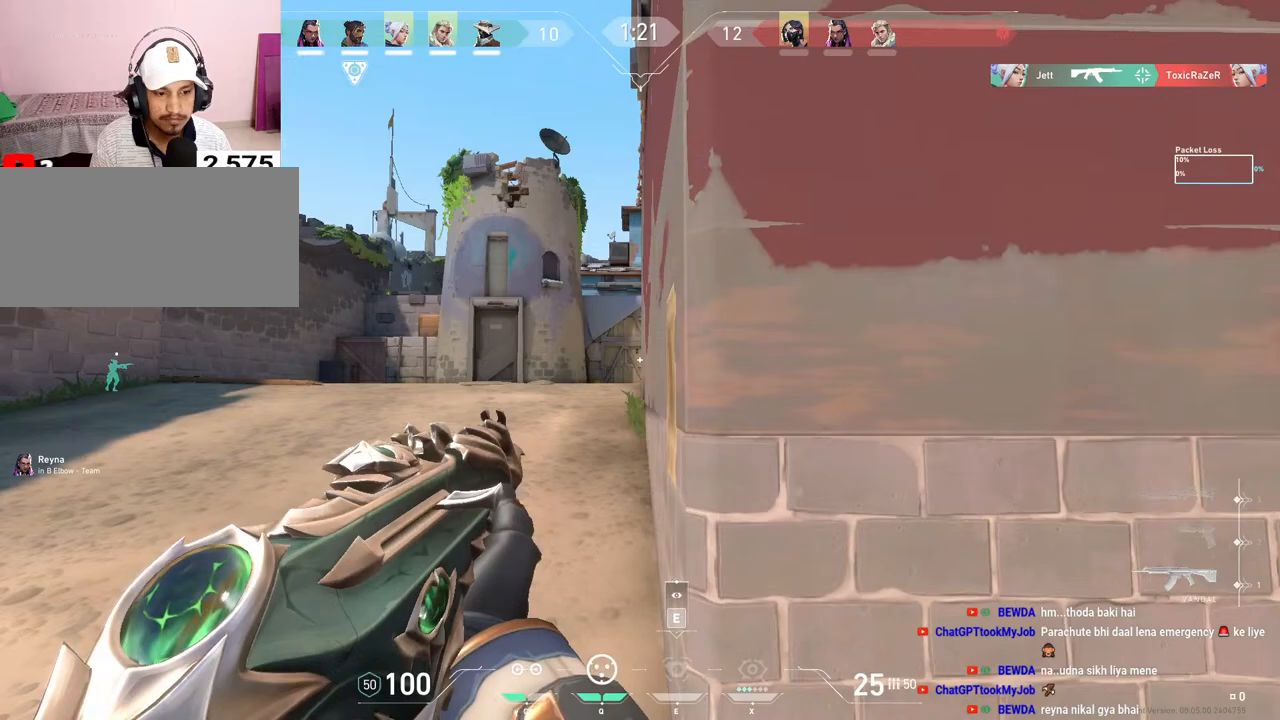
{"keys": ["d"], "mouse": [], "events": [[217, "w", "down"], [250, "a", "up"], [350, "d", "down"], [350, "w", "up"], [367, "shift", "up"]]}
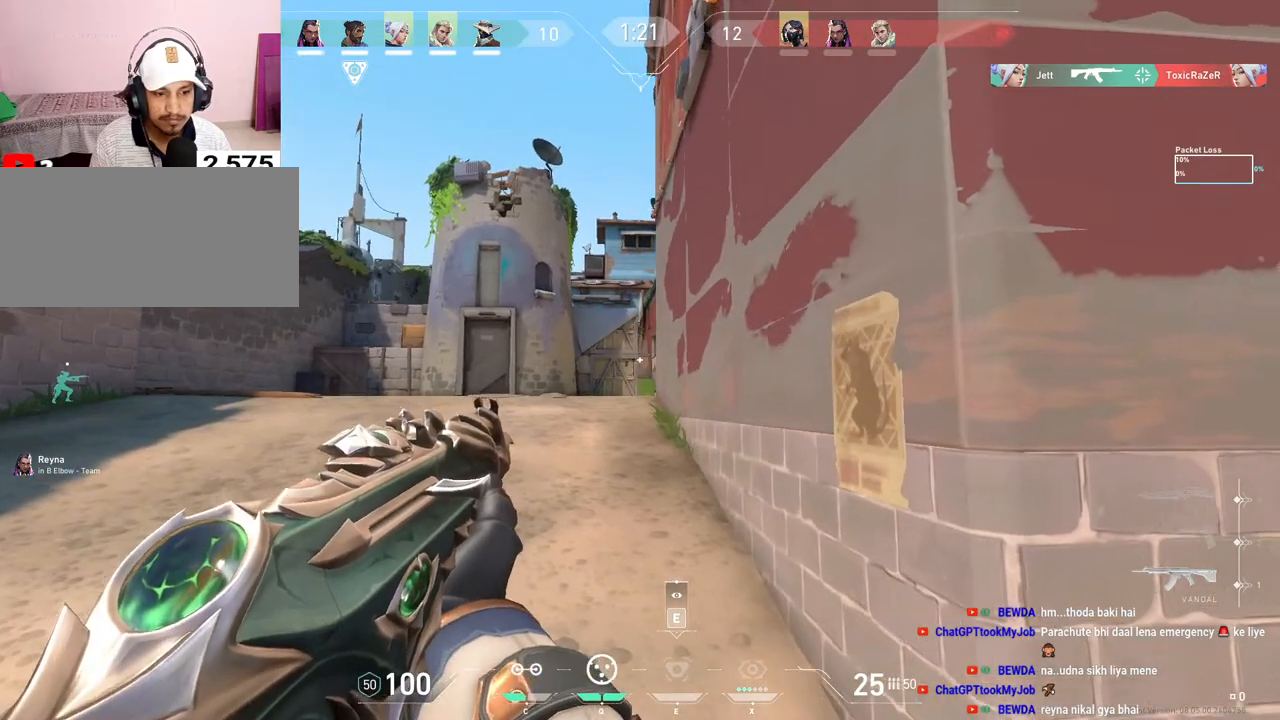
{"keys": ["shift", "w"], "mouse": [], "events": [[100, "shift", "down"], [250, "w", "down"], [333, "d", "up"]]}
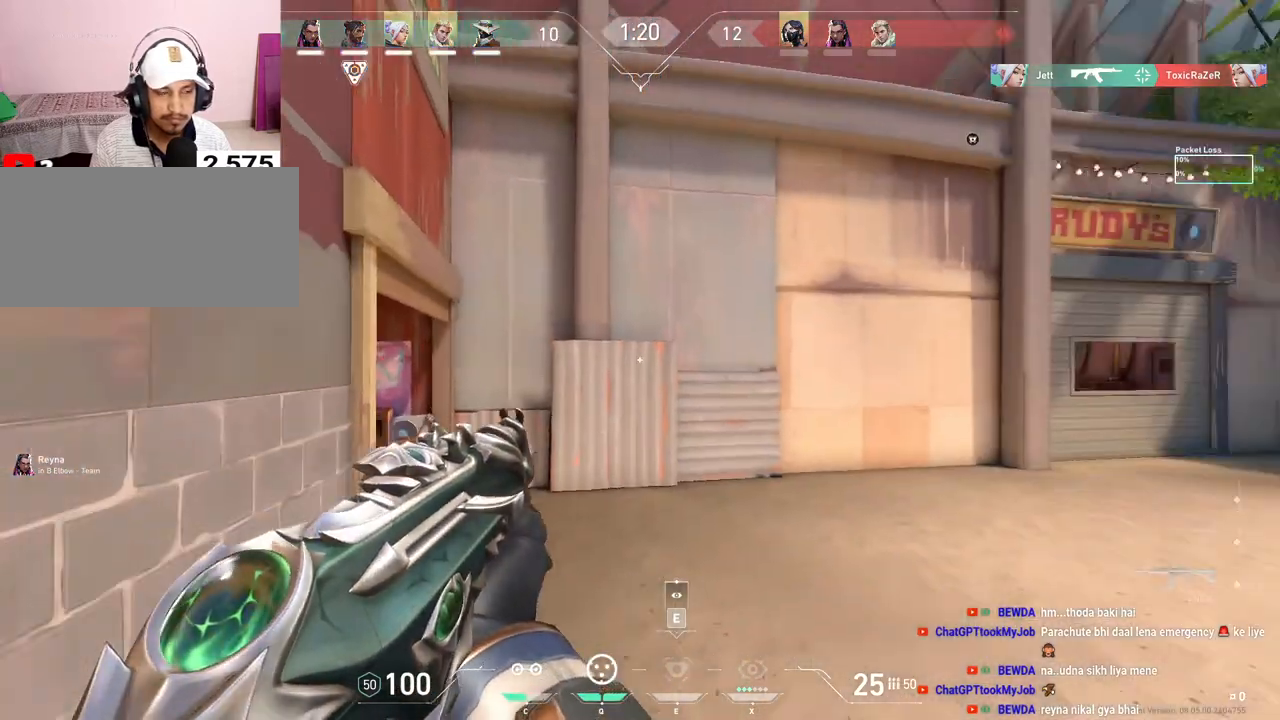
{"keys": ["a", "shift"], "mouse": [], "events": [[17, "a", "down"], [200, "w", "up"]]}
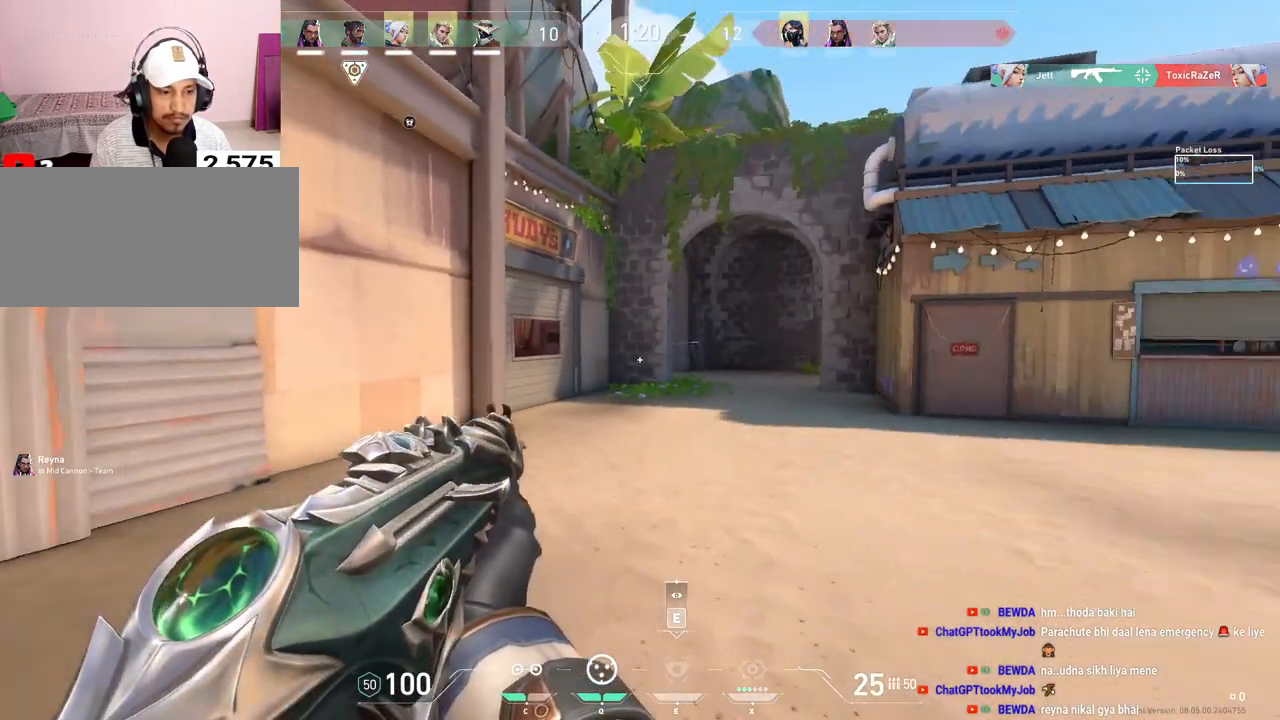
{"keys": [], "mouse": [], "events": [[67, "a", "up"], [67, "mouse_right", "down"], [133, "shift", "up"], [183, "mouse_right", "up"], [250, "mouse_right", "down"], [400, "mouse_right", "up"]]}
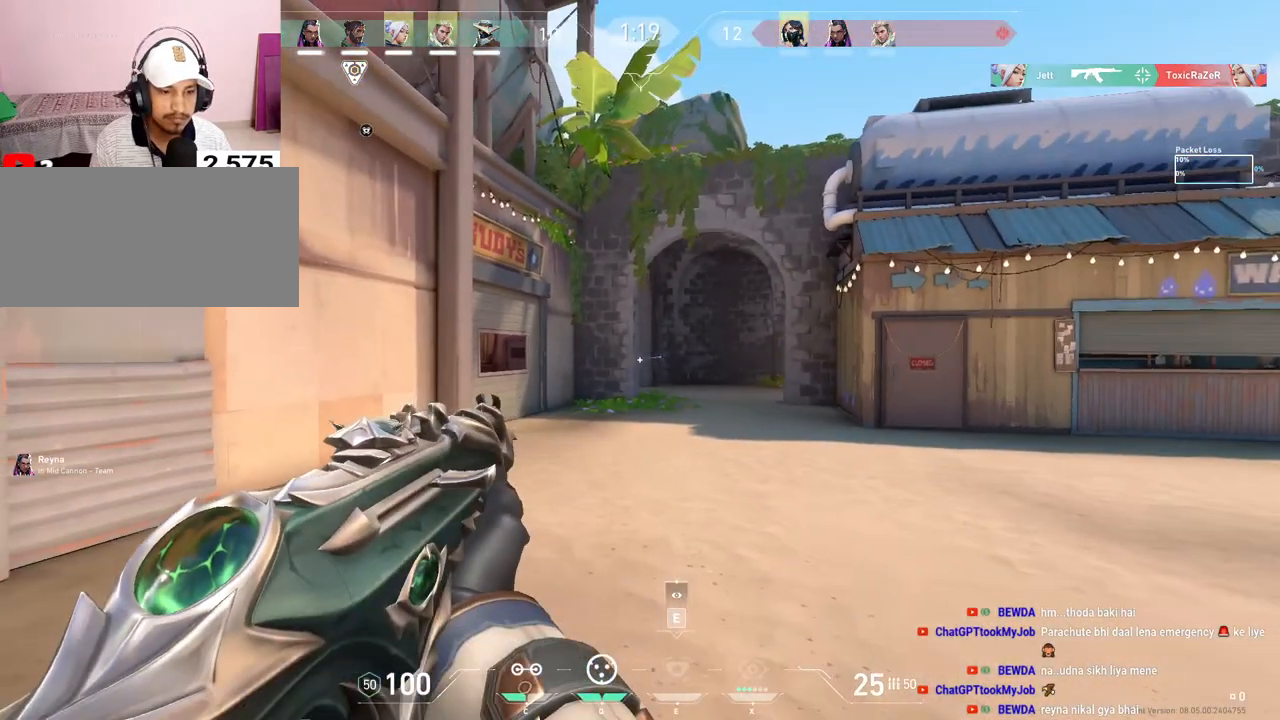
{"keys": ["ctrl"], "mouse": [], "events": [[417, "ctrl", "down"]]}
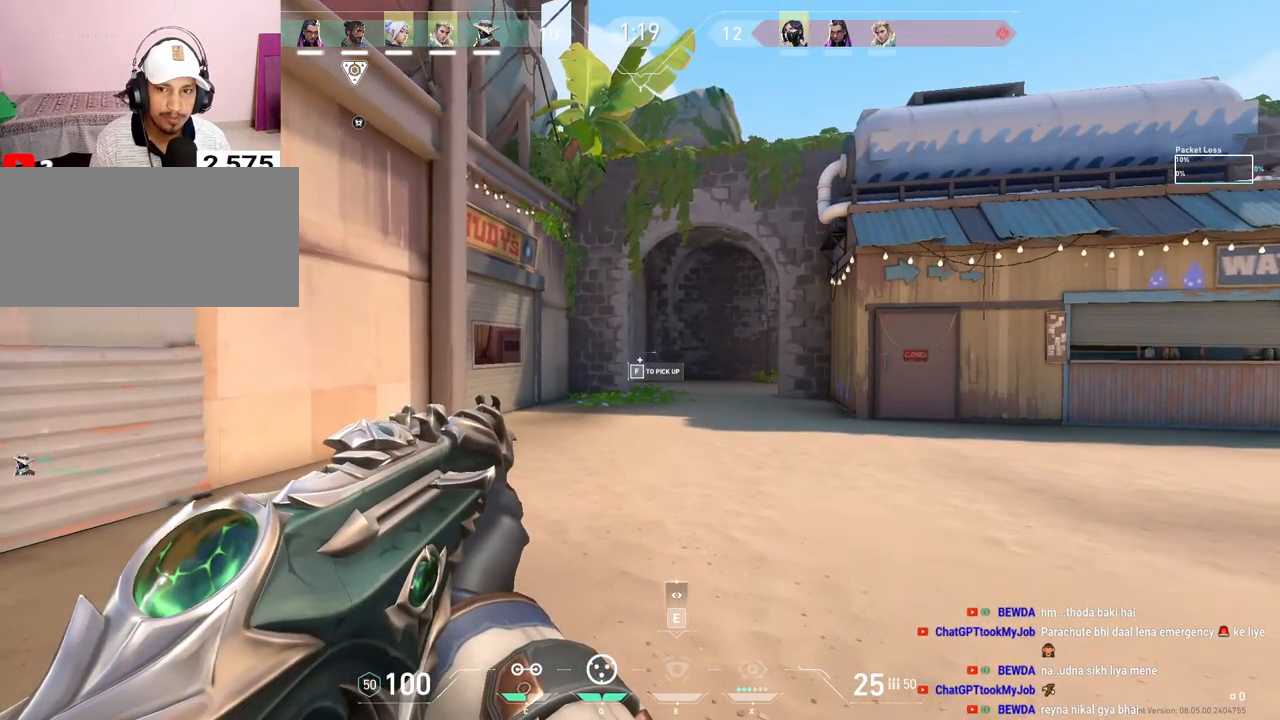
{"keys": ["ctrl"], "mouse": [], "events": []}
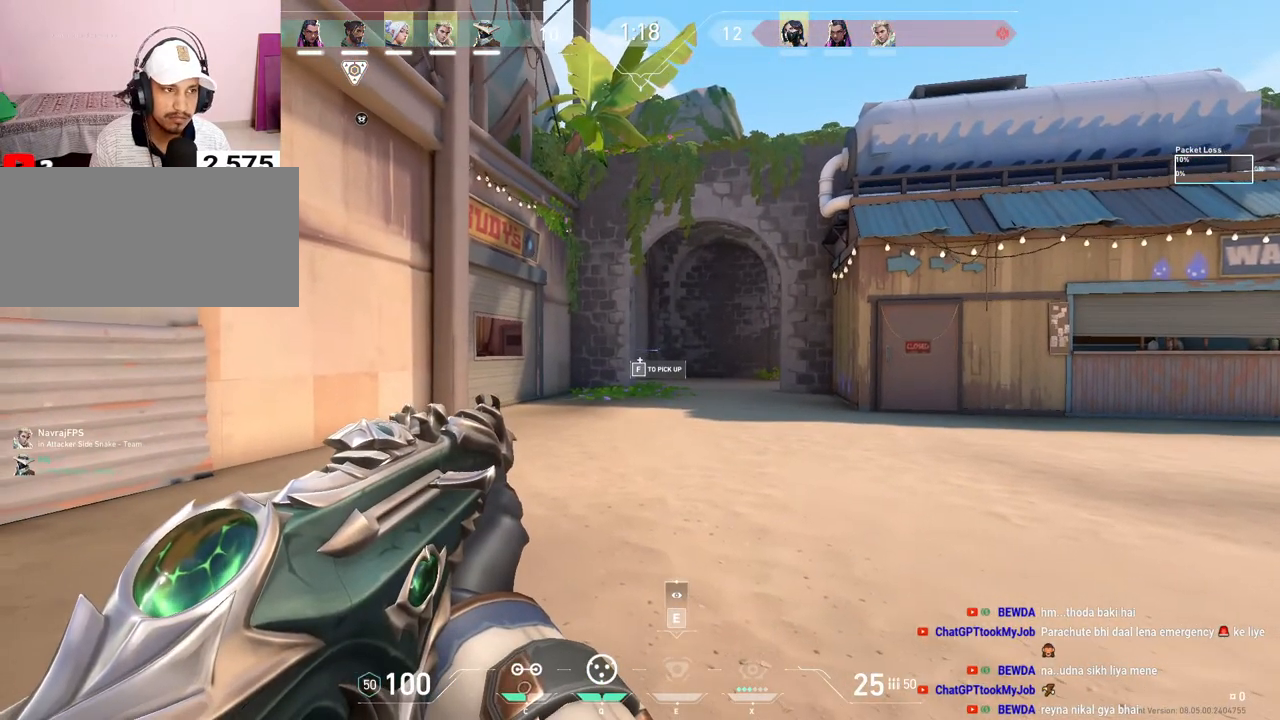
{"keys": ["ctrl"], "mouse": [], "events": []}
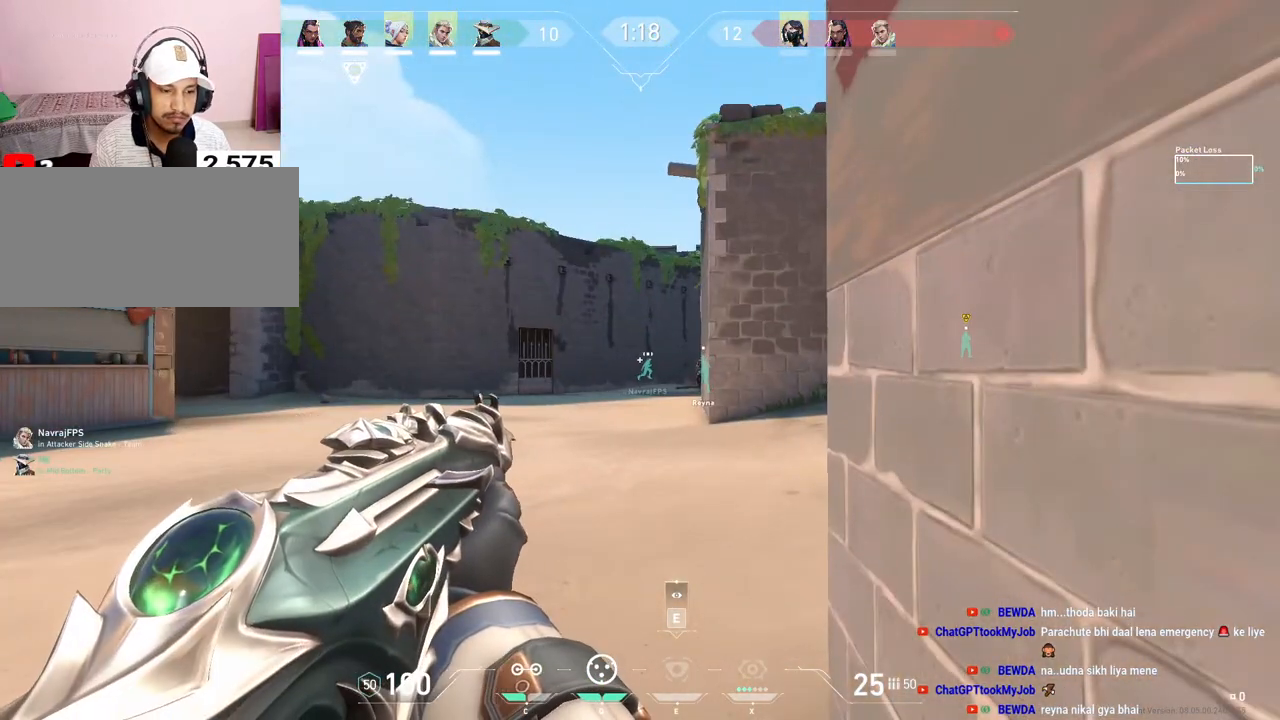
{"keys": ["ctrl"], "mouse": [], "events": []}